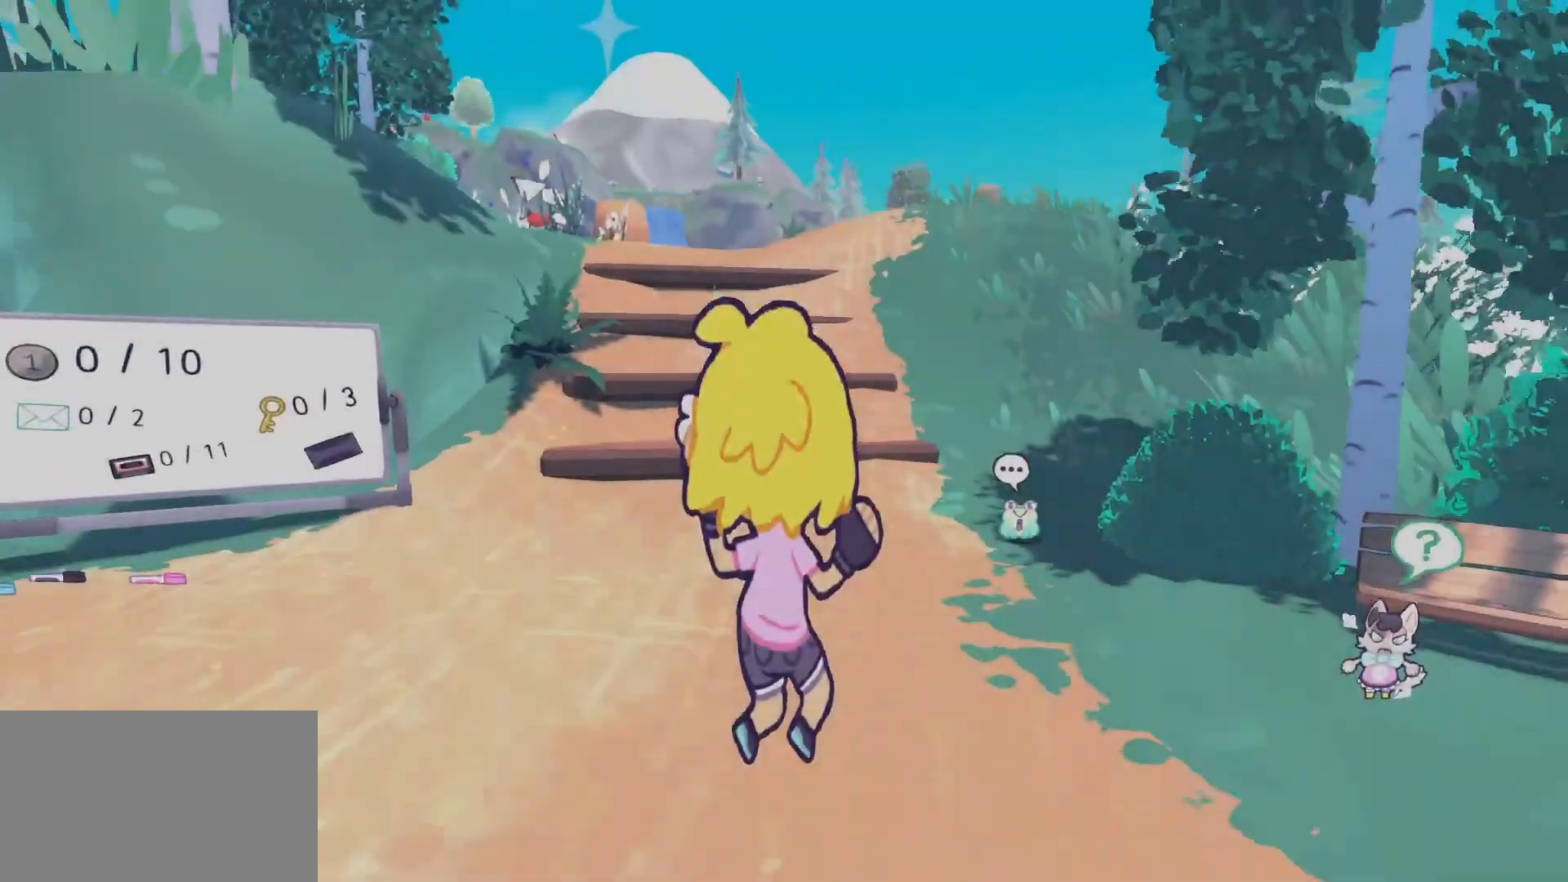
Gameplay with keyboard and mouse; each line is a JSON object with the keys and mouse buttons held at the frame after it. "events" lists presses ("down") and releases ("up") of "1", "2", "3", "4", "5", "a", "alt", "c", "caps_lock", "ctrl", "d", "e", "f", "g", "q", "r", "s", "shift", "space", "t", "tab", "v", "w", "x", "z", "mouse_left", "mouse_wheel" and "mouse_right" between this image and that frame as [ms after this image, input, new state], when the widget could be followed in between. "mouse_left", "mouse_wheel", "mouse_right" = the "left", "wheel", "right" buttons of the "mouse" list. No other keys are recorded. "wheel" means that the mouse wheel is clicked or scrolled. Not read: mouse_move.
{"keys": [], "mouse": [], "events": [[100, "space", "up"], [267, "w", "up"]]}
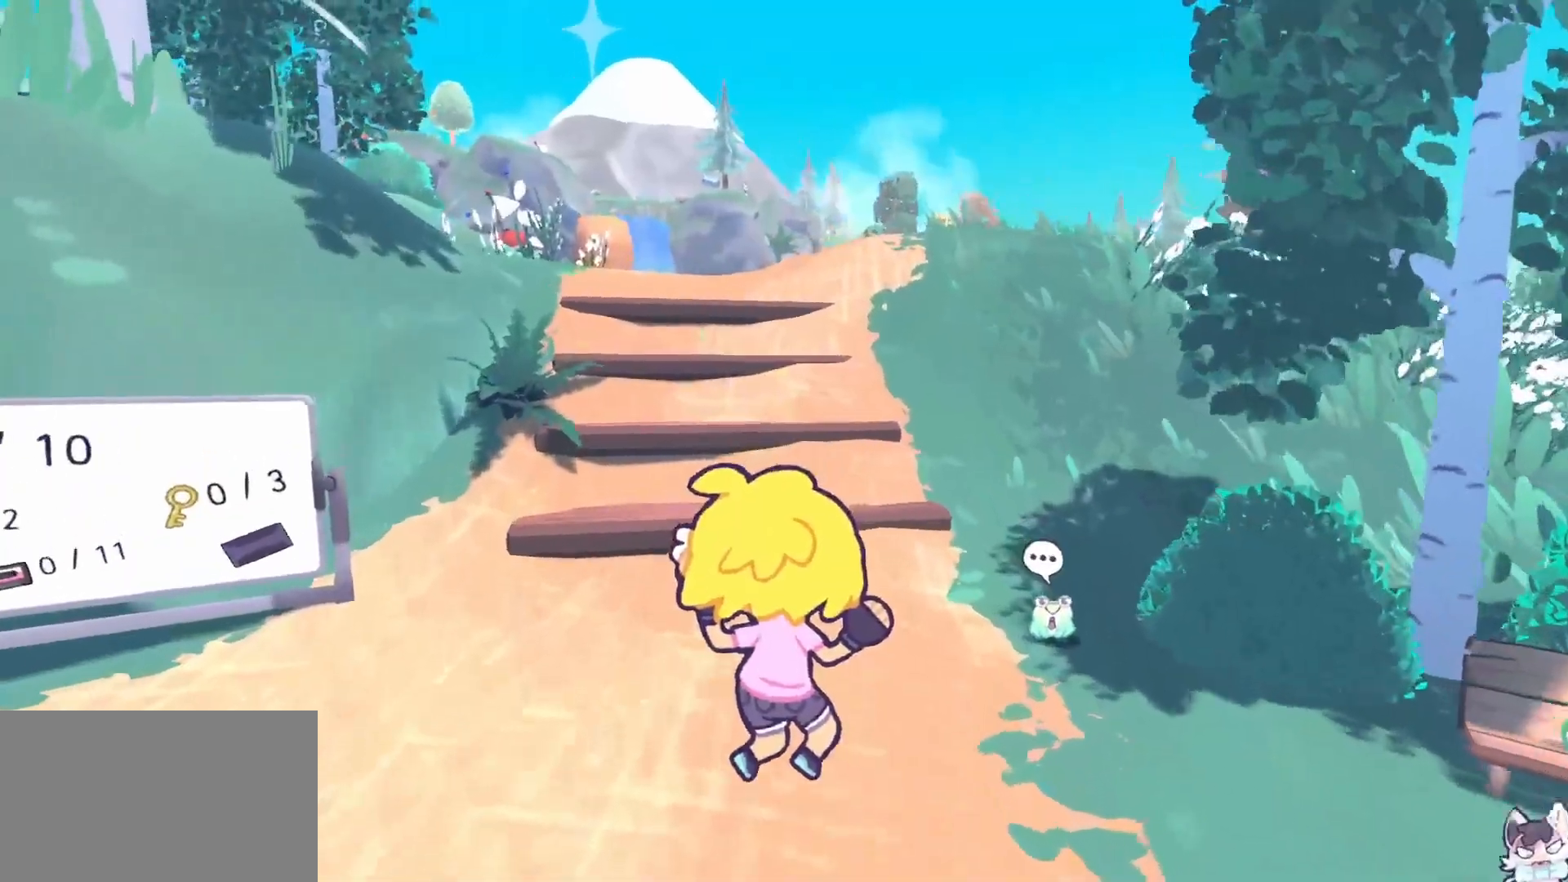
{"keys": [], "mouse": [], "events": [[67, "e", "down"], [233, "e", "up"]]}
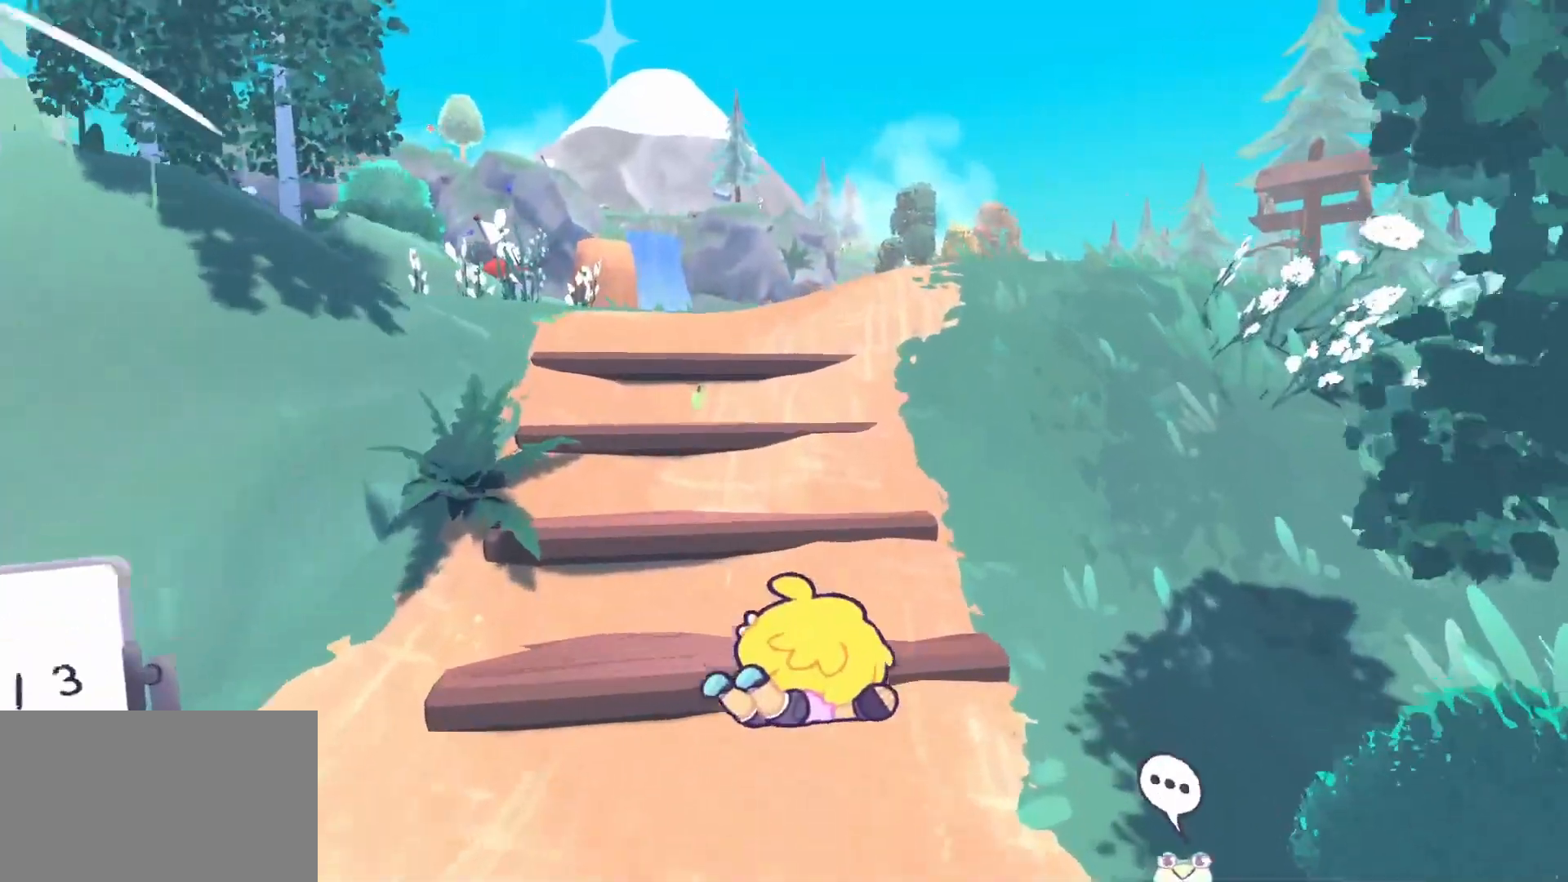
{"keys": [], "mouse": [], "events": []}
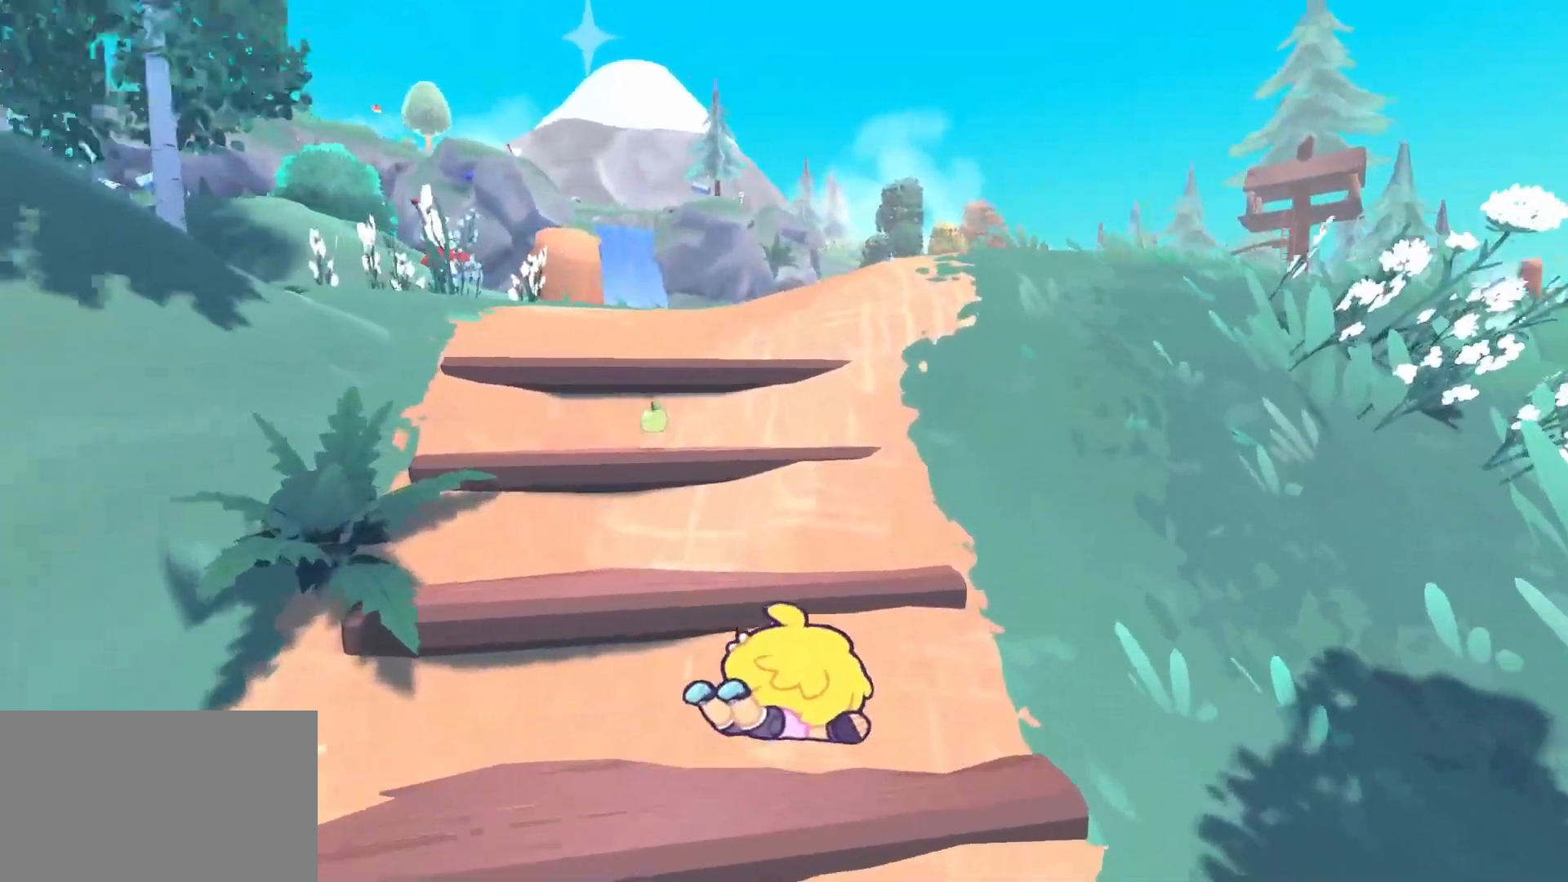
{"keys": ["w"], "mouse": [], "events": [[100, "d", "down"], [267, "w", "down"], [367, "d", "up"]]}
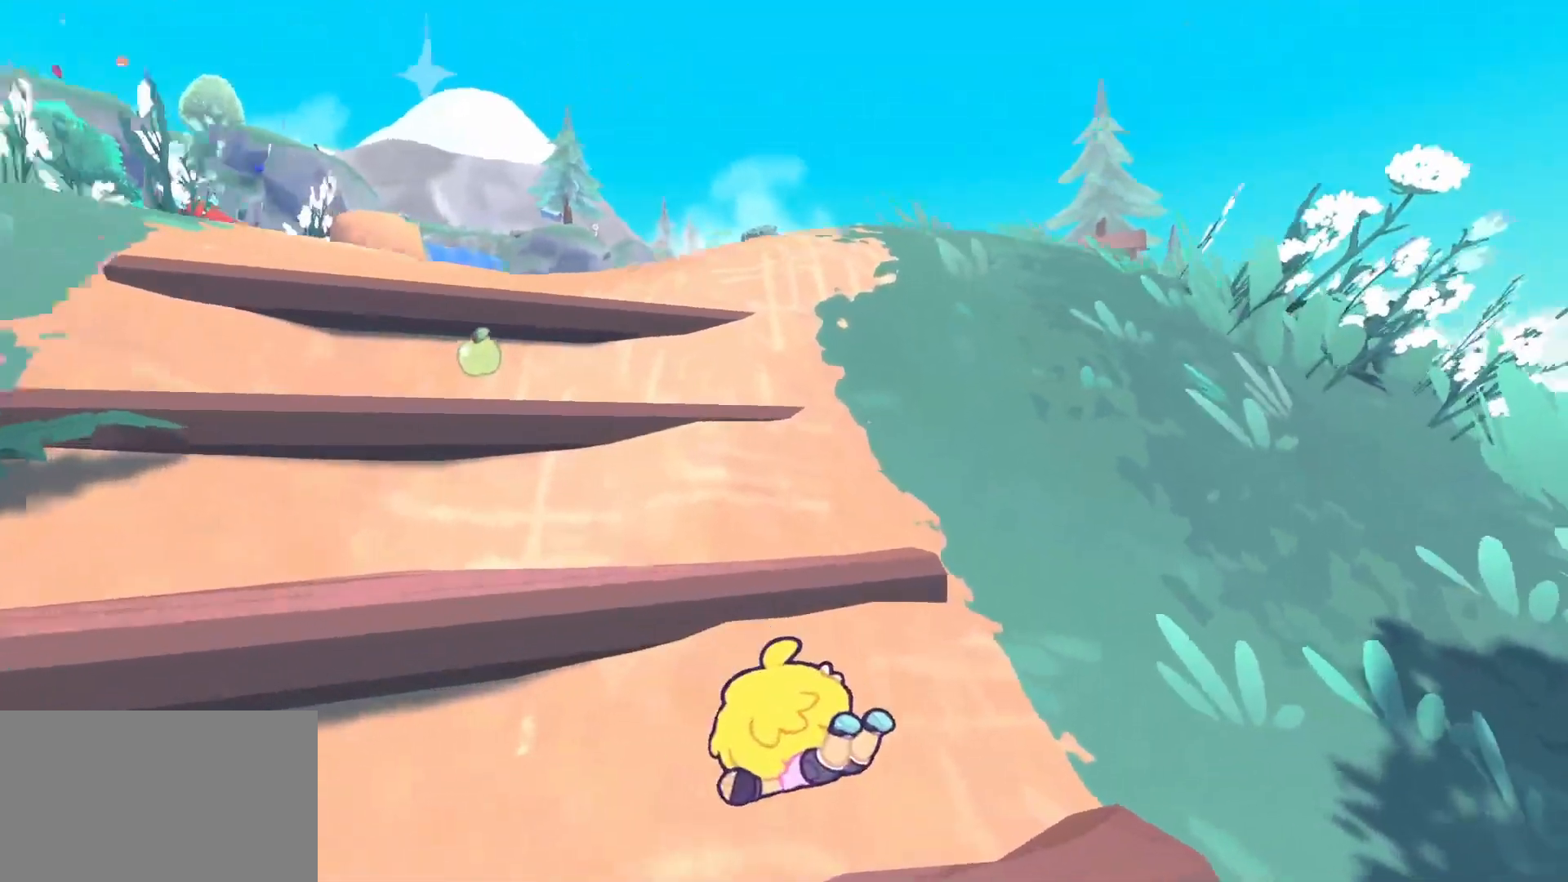
{"keys": ["space", "w"], "mouse": [], "events": [[133, "space", "down"]]}
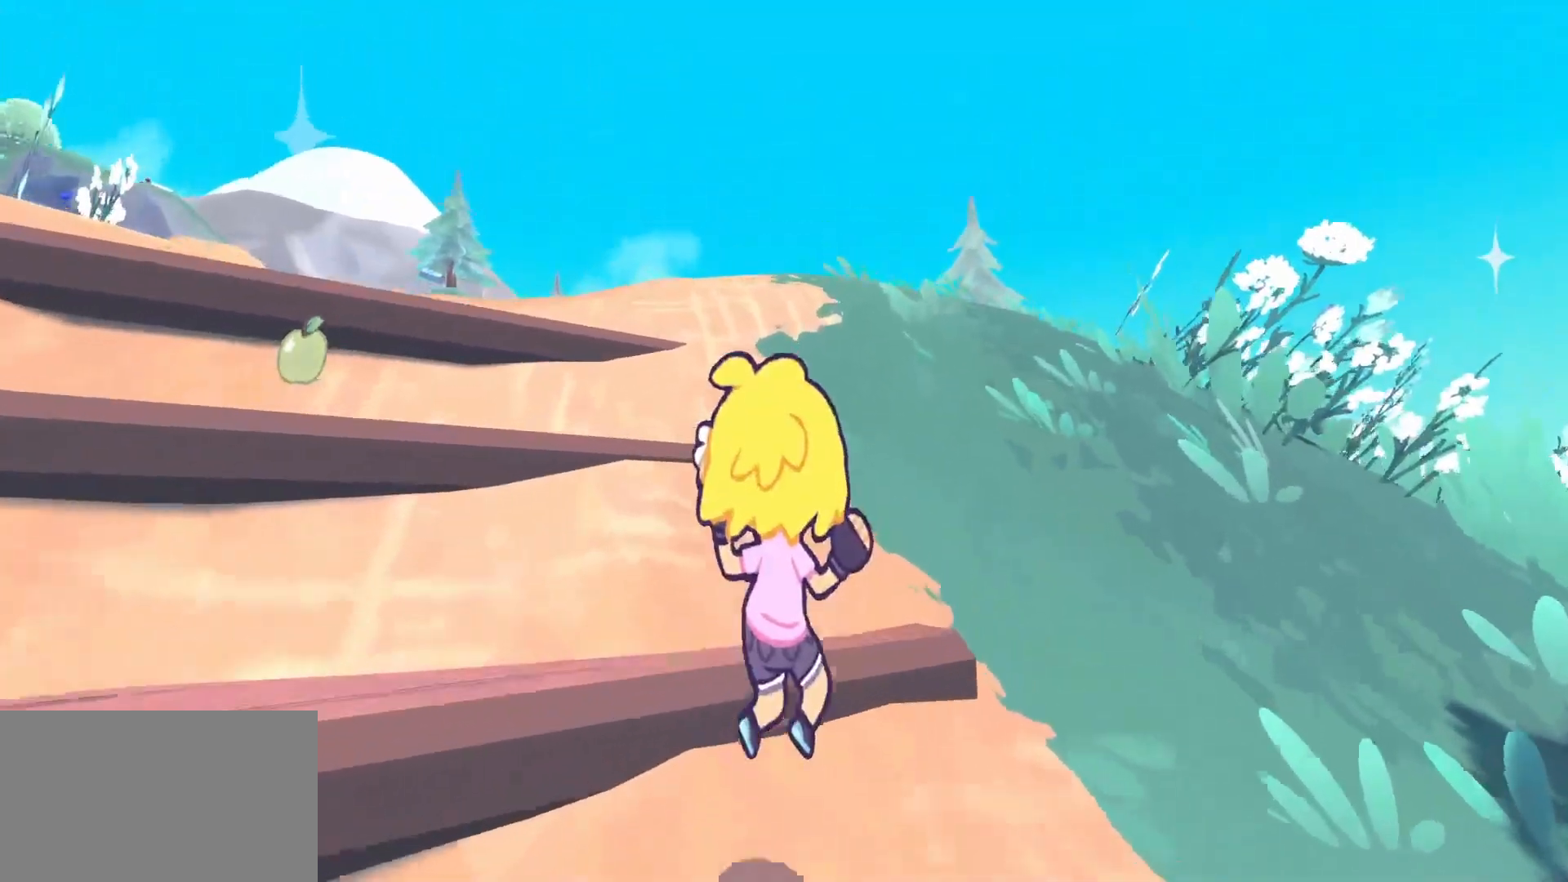
{"keys": [], "mouse": [], "events": [[33, "space", "up"], [133, "e", "down"], [133, "w", "up"], [400, "e", "up"]]}
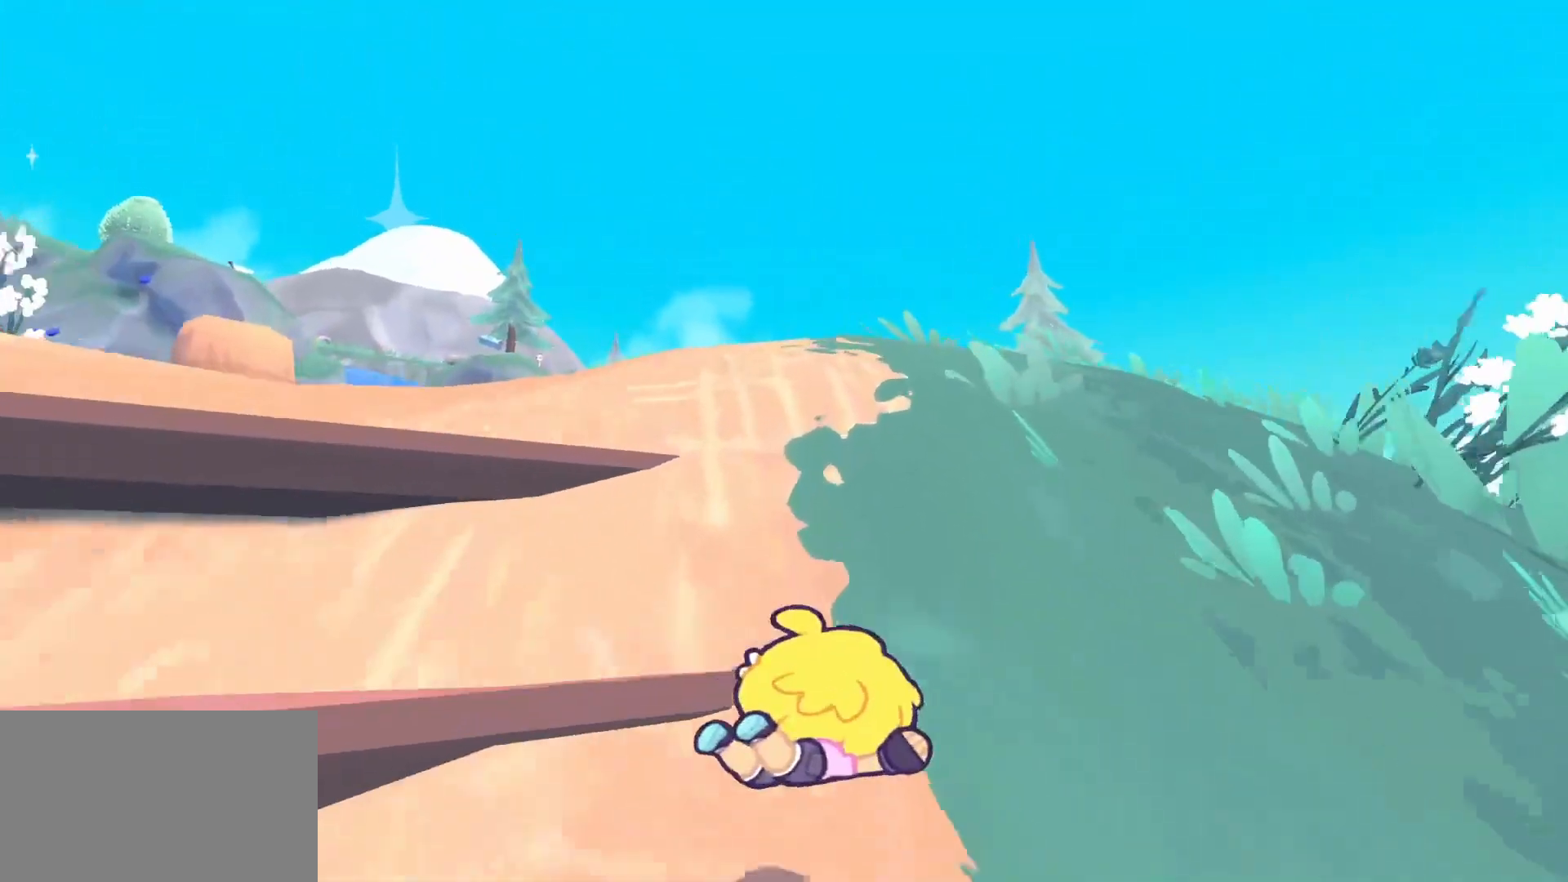
{"keys": ["space", "w"], "mouse": [], "events": [[167, "w", "down"], [367, "space", "down"]]}
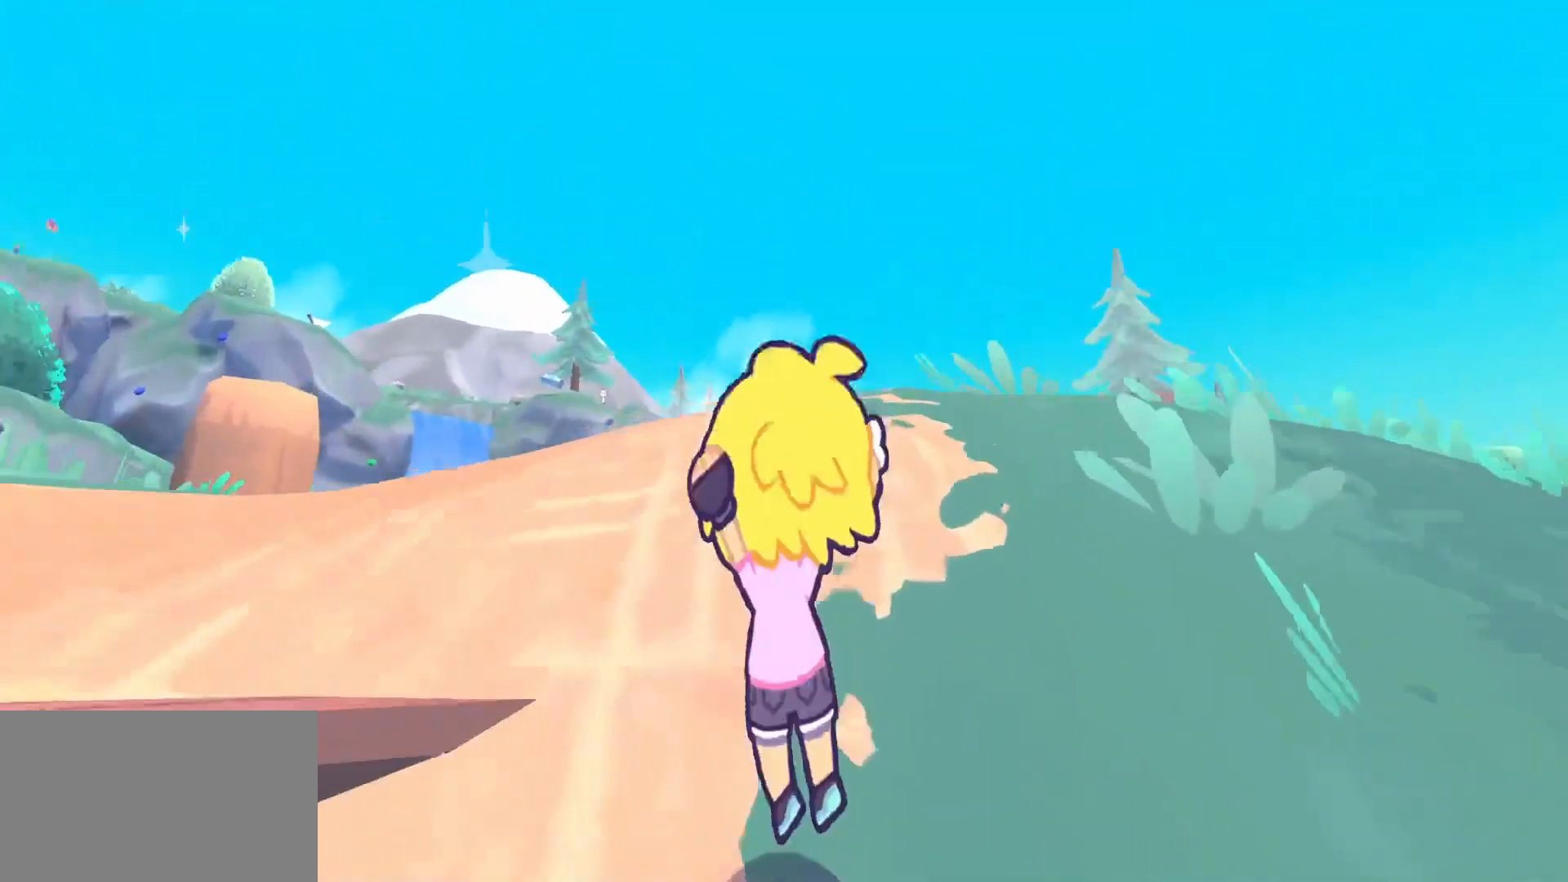
{"keys": ["e"], "mouse": [], "events": [[233, "space", "up"], [233, "w", "up"], [333, "e", "down"]]}
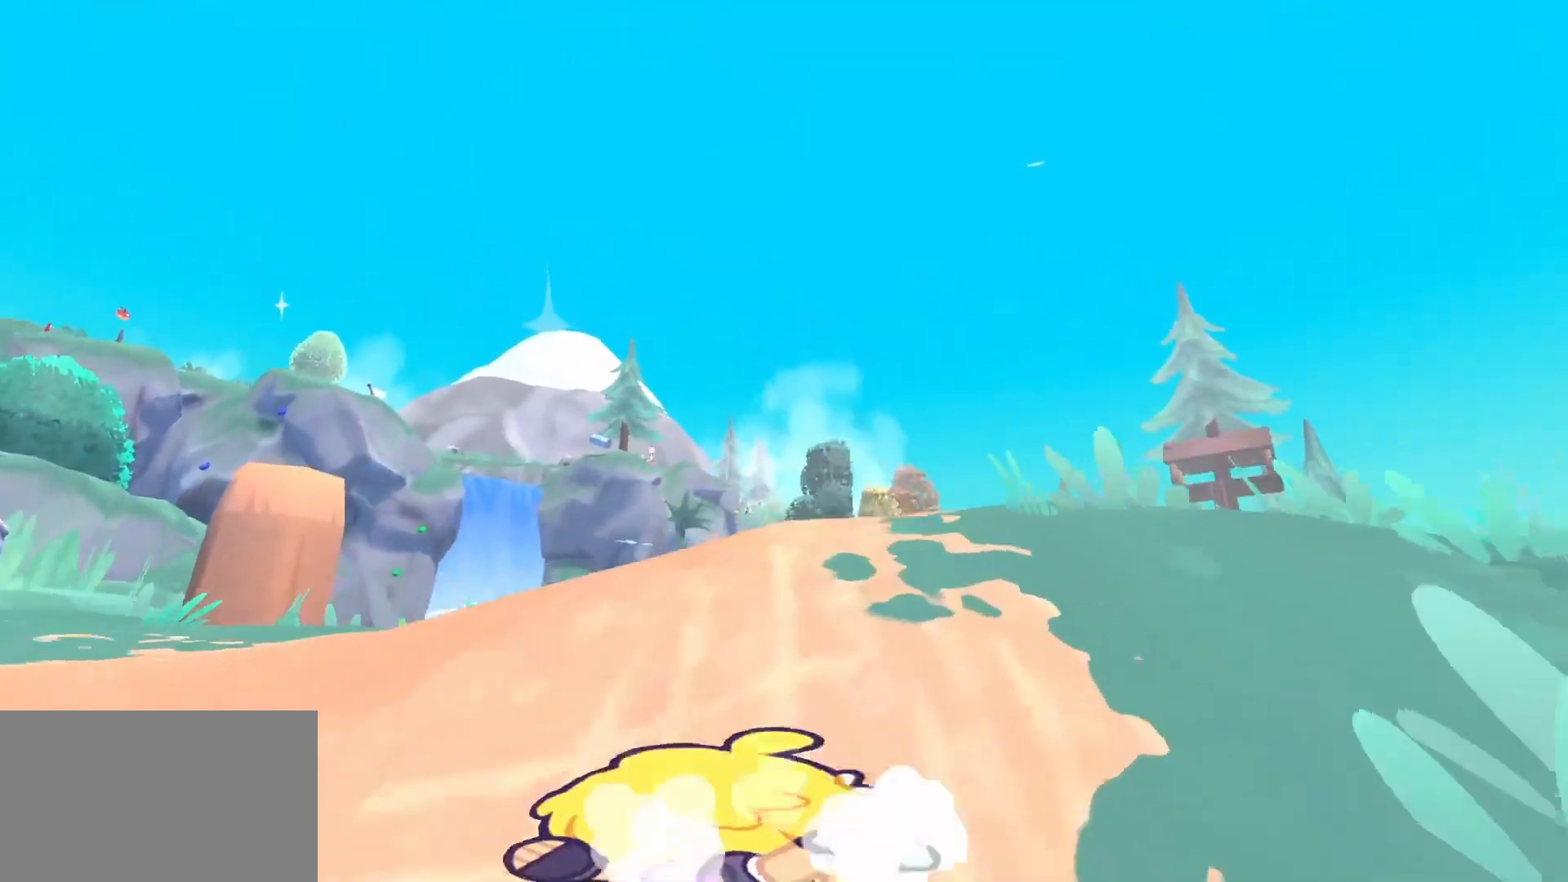
{"keys": ["space"], "mouse": [], "events": [[100, "e", "up"], [400, "space", "down"]]}